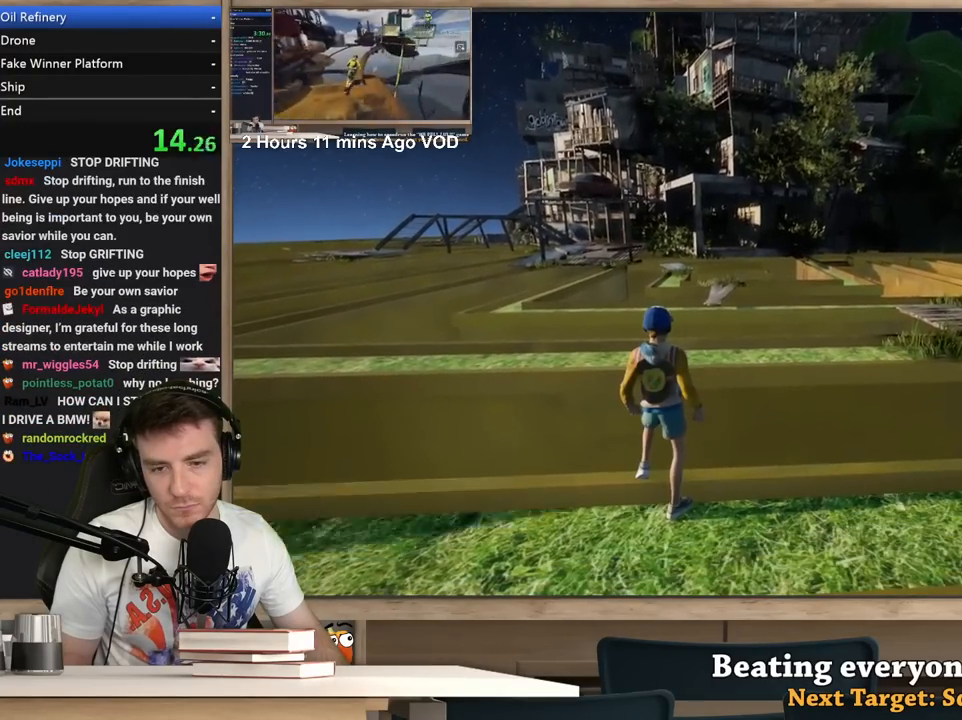
Gameplay with keyboard and mouse; each line is a JSON object with the keys and mouse buttons held at the frame after it. "events" lists presses ("down") and releases ("up") of "1", "2", "3", "4", "5", "a", "alt", "c", "ctrl", "d", "e", "f", "q", "r", "s", "shift", "space", "tab", "v", "w", "x", "z", "mouse_left", "mouse_middle", "mouse_right", "mouse_wheel_up" and "mouse_wheel_down" between this image and that frame as [ms after this image, input, new state], when the widget could be followed in between. "mouse_left", "mouse_middle", "mouse_right", "mouse_wheel_up", "mouse_wheel_down" = the "left", "middle", "right", "wheel_up", "wheel_down" buttons of the "mouse" list. No other keys are recorded. Not read: mouse_move.
{"keys": [], "mouse": ["right"], "events": []}
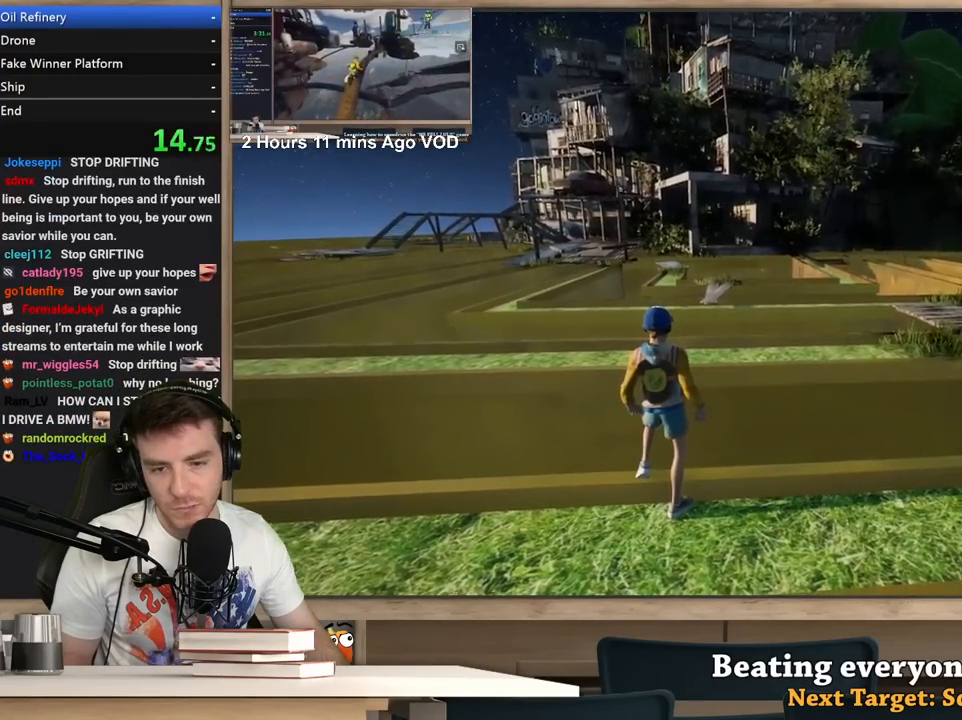
{"keys": [], "mouse": ["right"], "events": []}
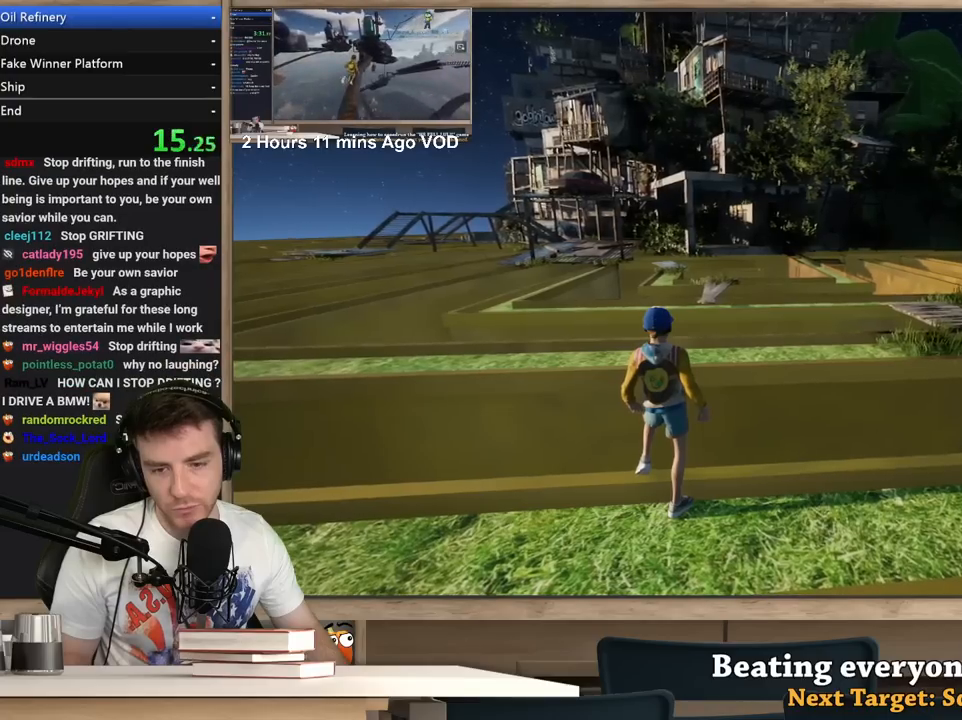
{"keys": [], "mouse": ["right"], "events": []}
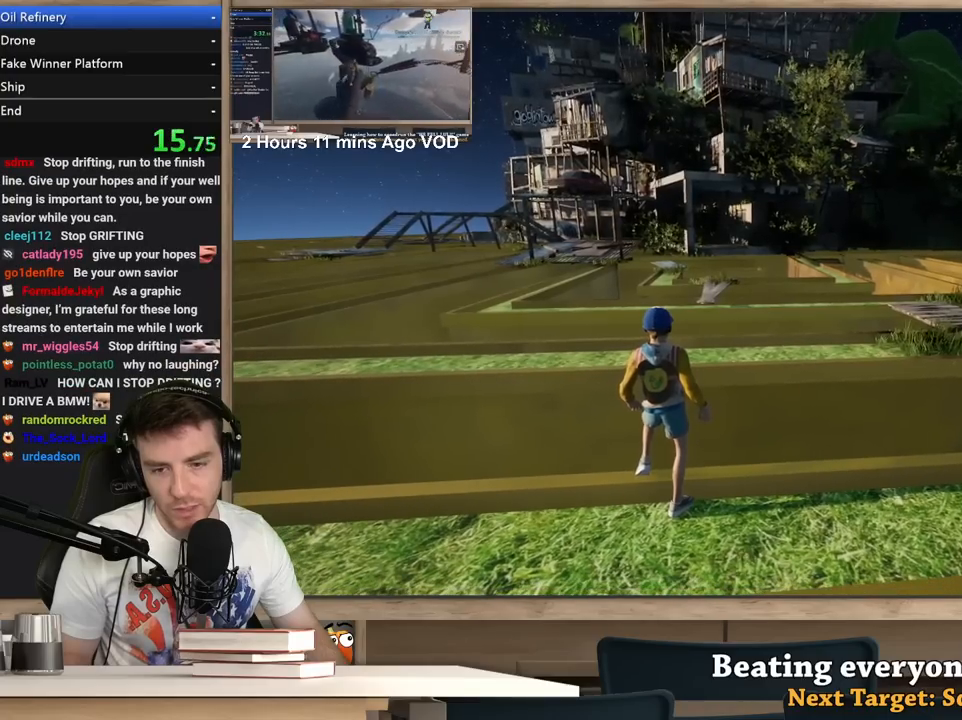
{"keys": [], "mouse": ["right"], "events": []}
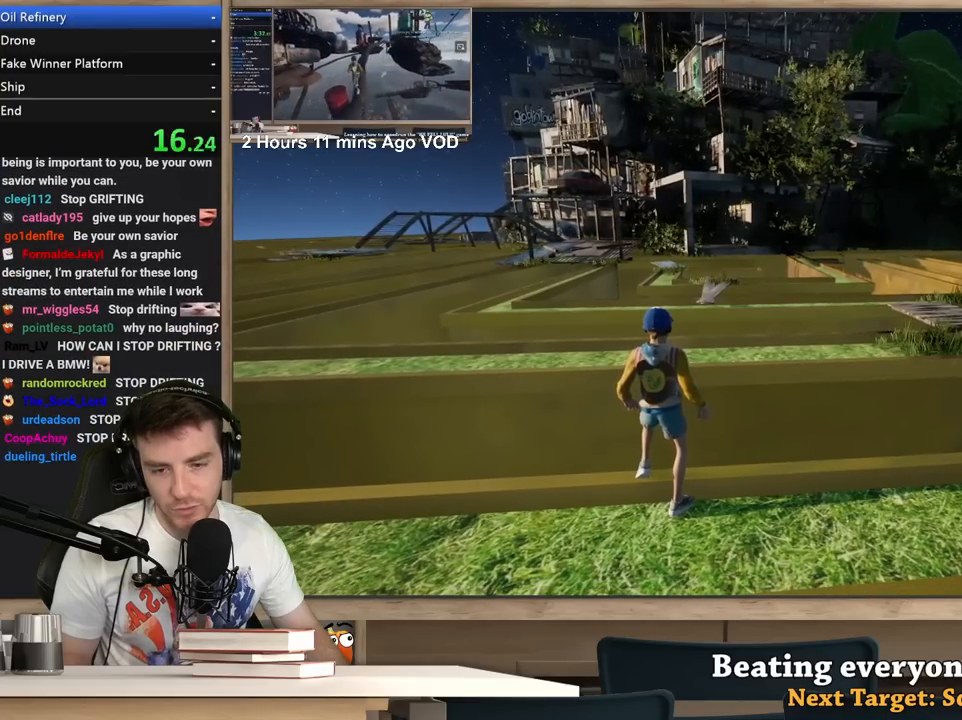
{"keys": [], "mouse": ["right"], "events": []}
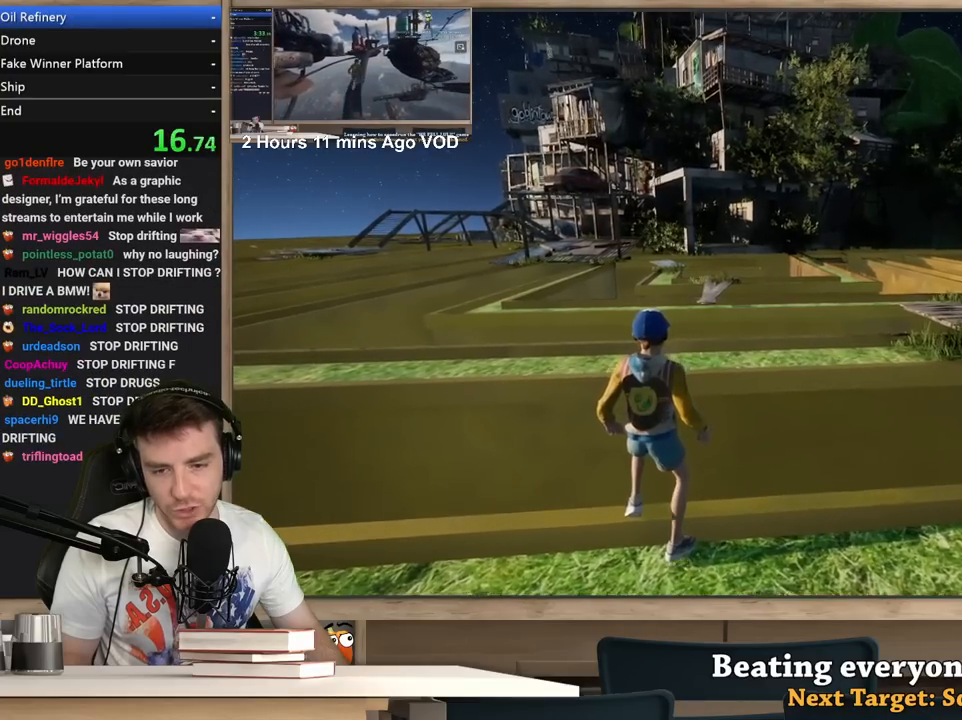
{"keys": ["a", "w"], "mouse": ["right"], "events": [[283, "a", "down"], [283, "w", "down"]]}
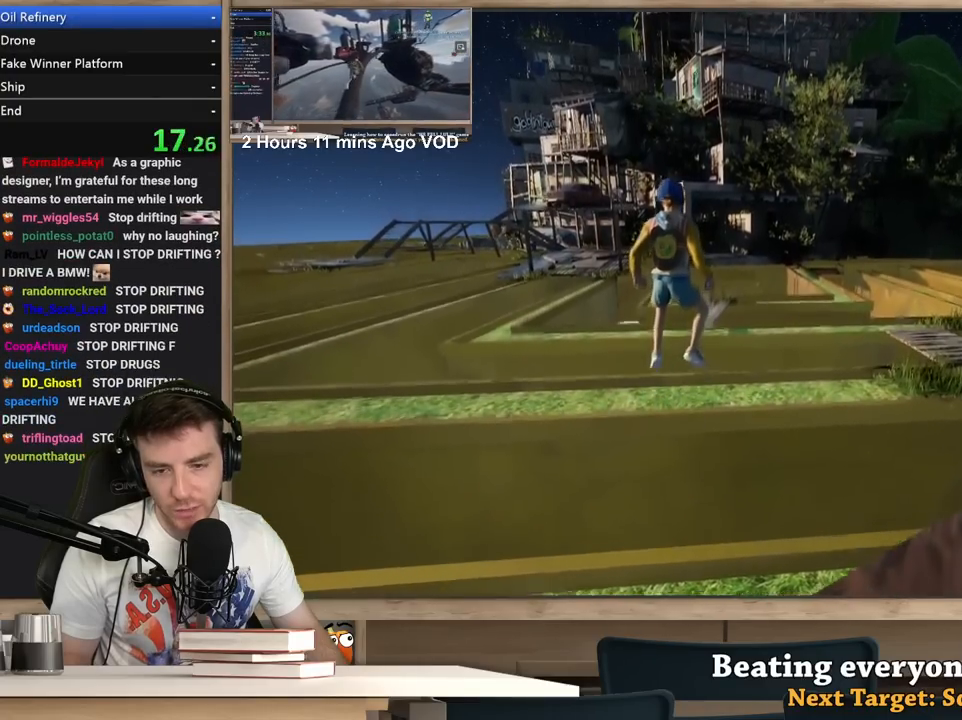
{"keys": ["w"], "mouse": ["right"], "events": [[17, "a", "up"], [300, "a", "down"], [450, "a", "up"]]}
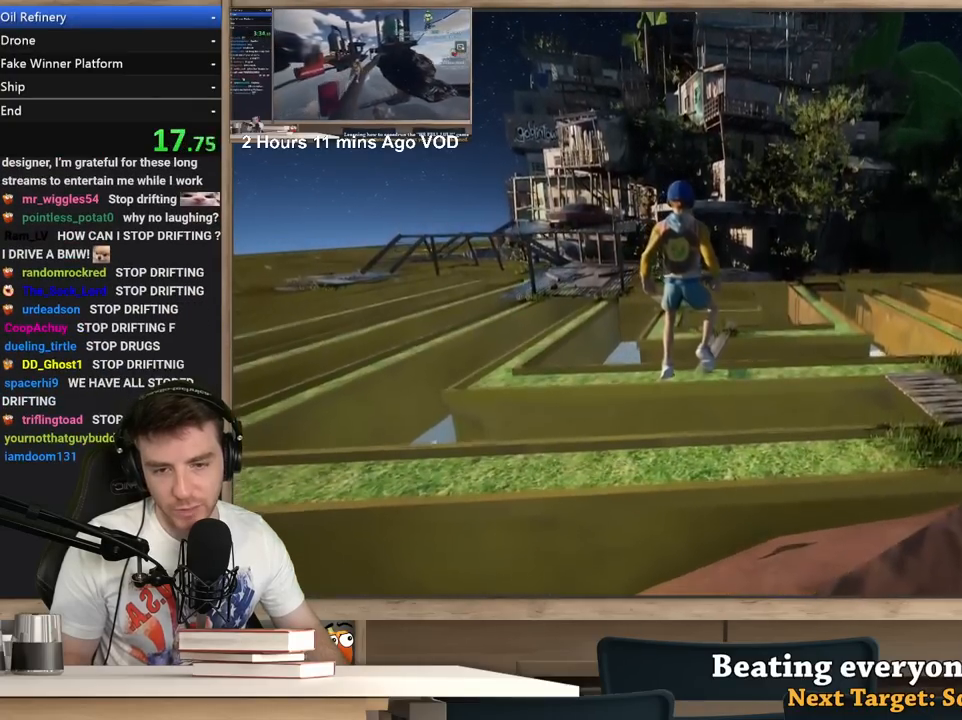
{"keys": ["w"], "mouse": ["right"], "events": [[317, "a", "down"], [467, "a", "up"]]}
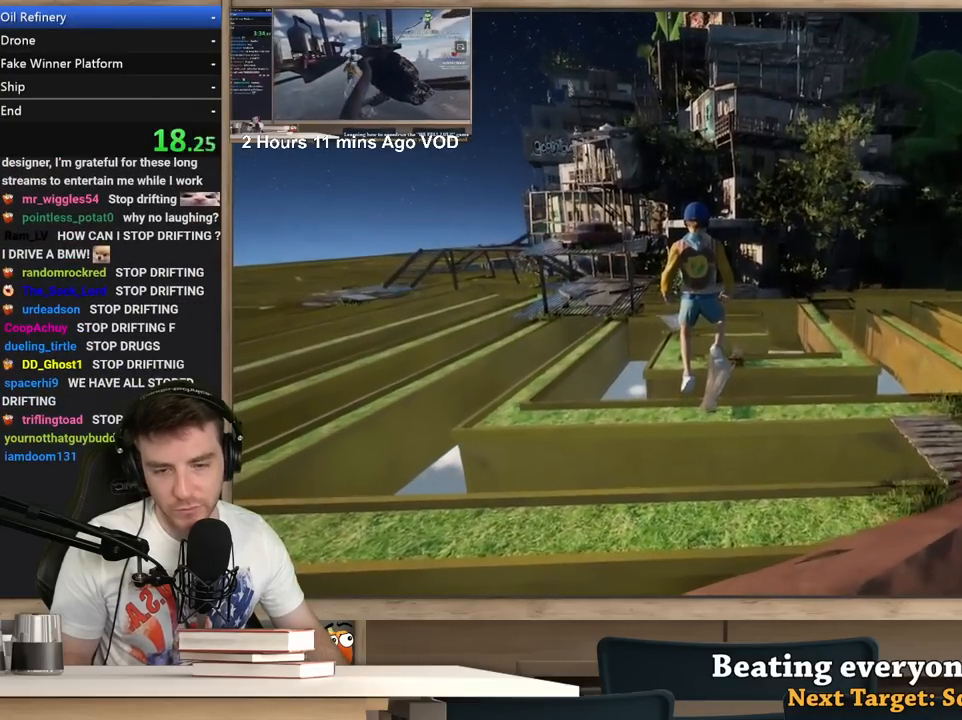
{"keys": ["w"], "mouse": ["right"], "events": []}
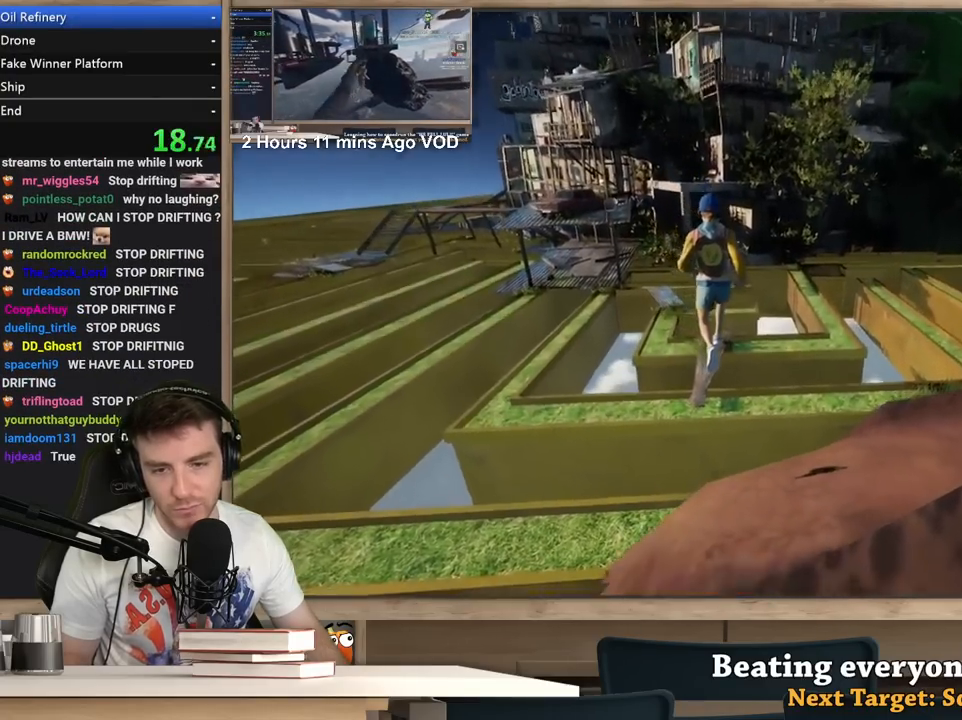
{"keys": ["a"], "mouse": ["right"], "events": [[267, "a", "down"], [350, "w", "up"]]}
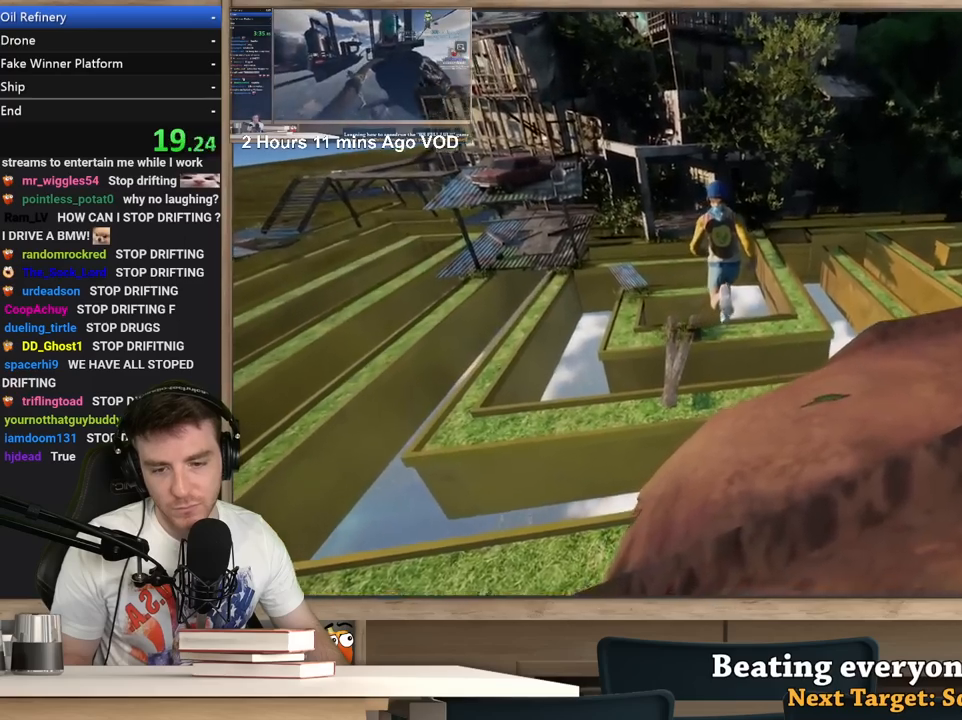
{"keys": ["a"], "mouse": ["right"], "events": [[83, "w", "down"], [233, "w", "up"]]}
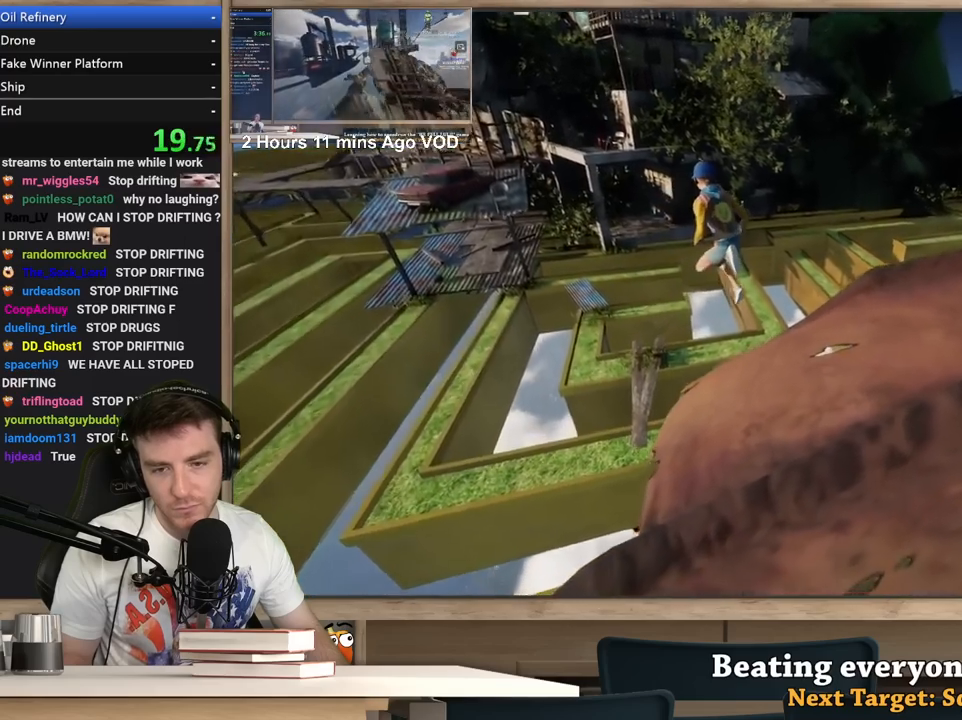
{"keys": ["a"], "mouse": ["right"], "events": [[250, "s", "down"], [383, "s", "up"]]}
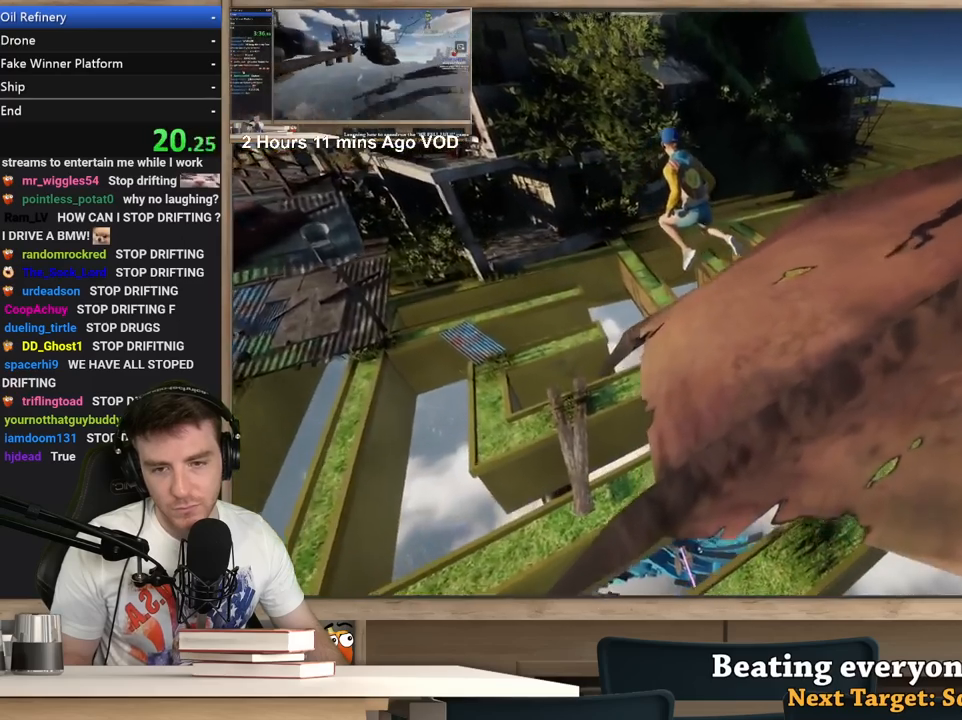
{"keys": ["a"], "mouse": ["right"], "events": [[250, "d", "down"], [450, "d", "up"]]}
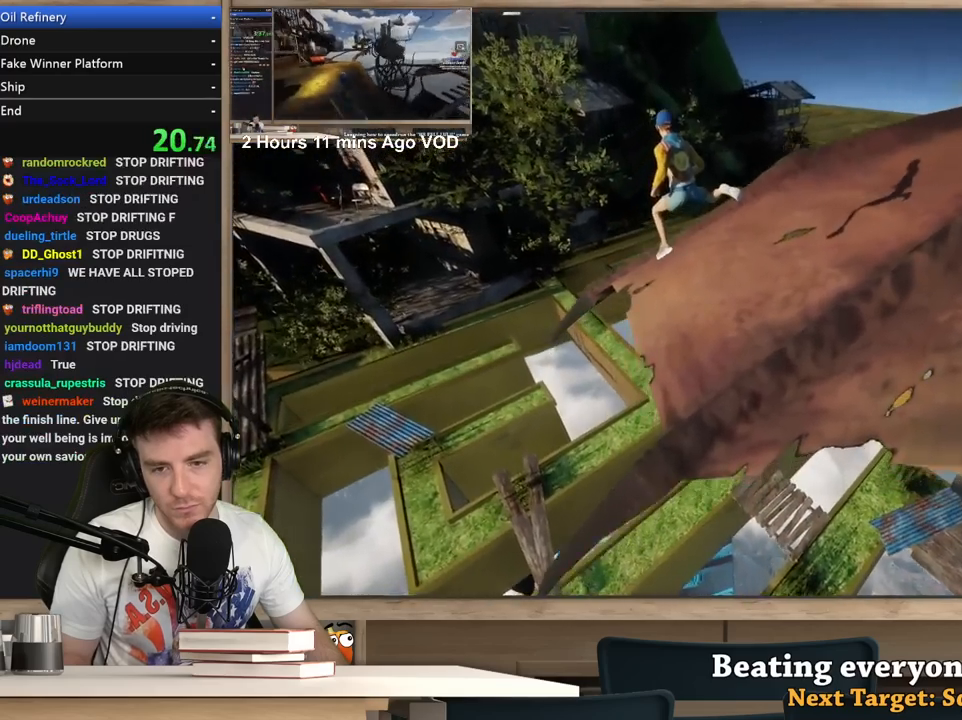
{"keys": ["a", "s"], "mouse": ["right"], "events": [[83, "s", "down"], [233, "s", "up"], [417, "s", "down"]]}
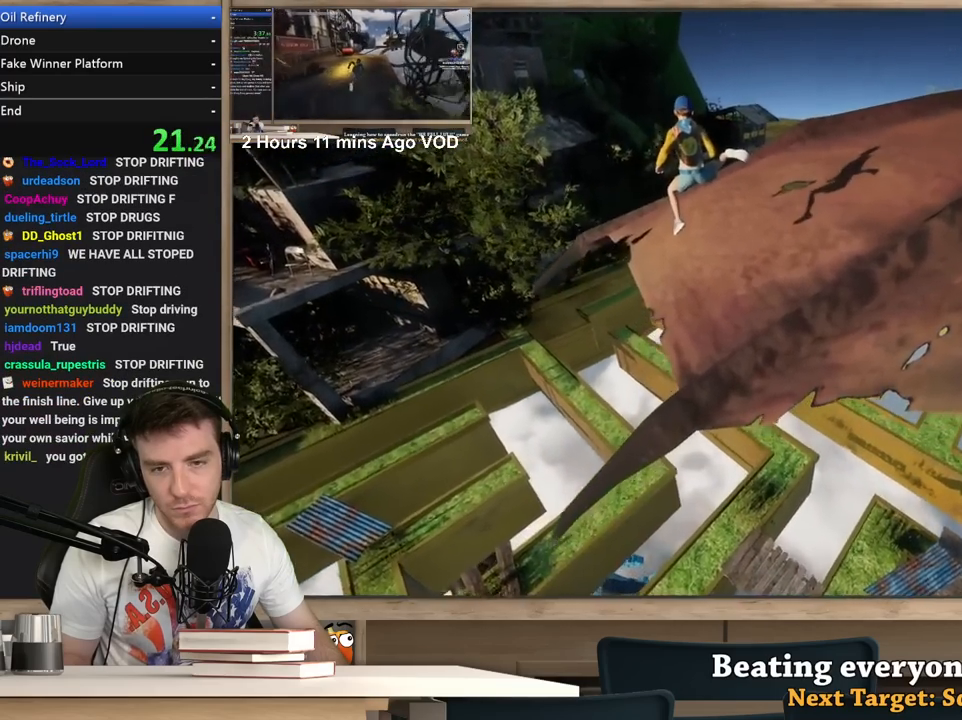
{"keys": ["s"], "mouse": ["right"], "events": [[333, "a", "up"]]}
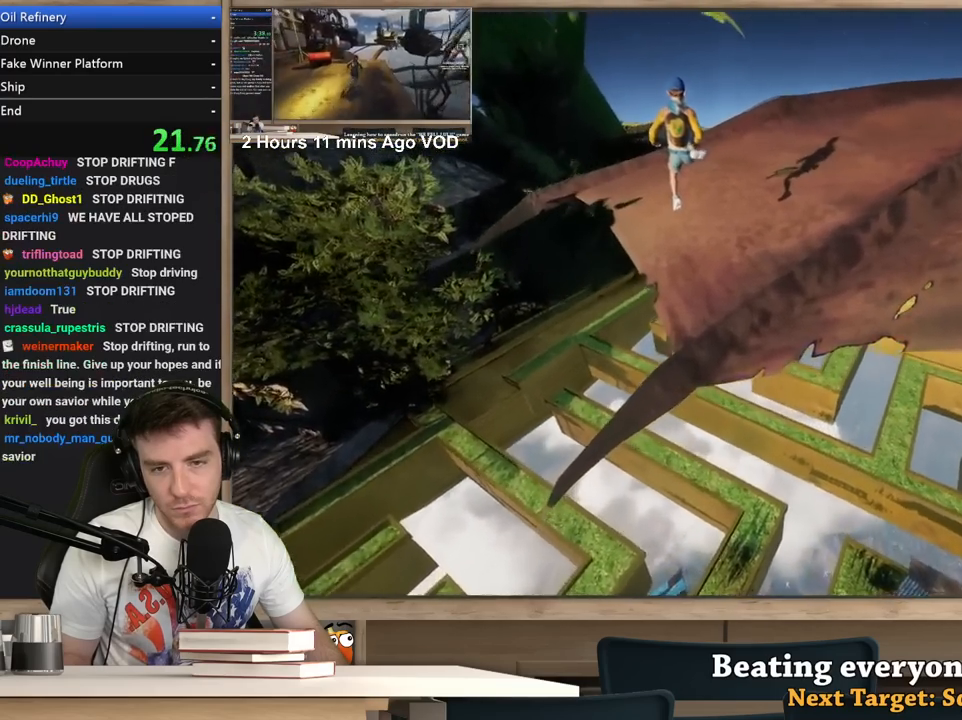
{"keys": ["a", "s"], "mouse": ["right"], "events": [[17, "a", "down"]]}
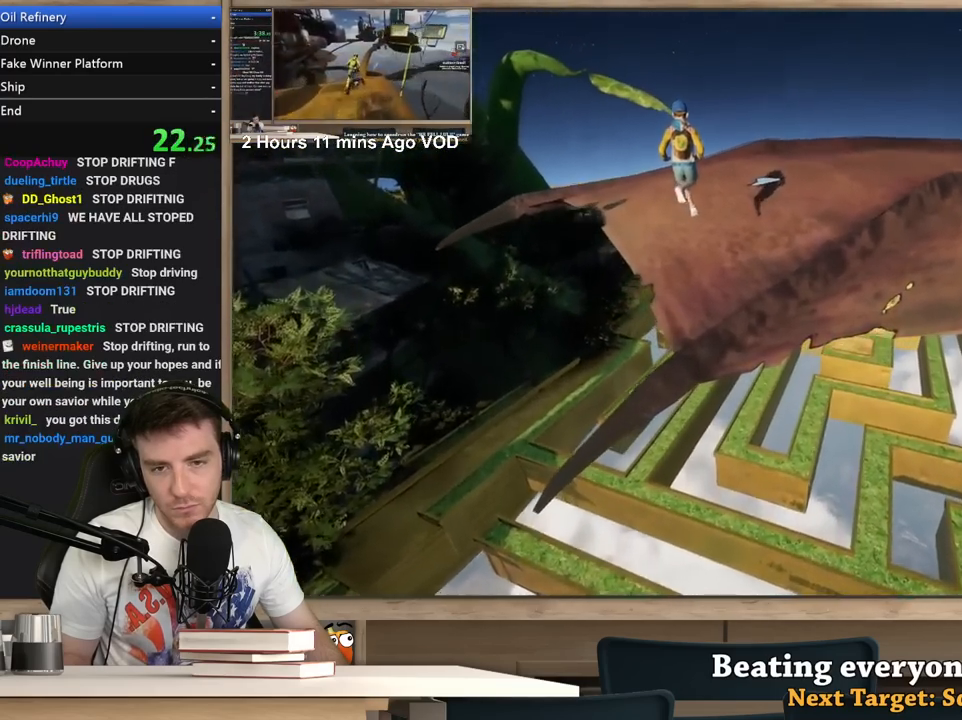
{"keys": ["a"], "mouse": ["right"], "events": [[367, "s", "up"]]}
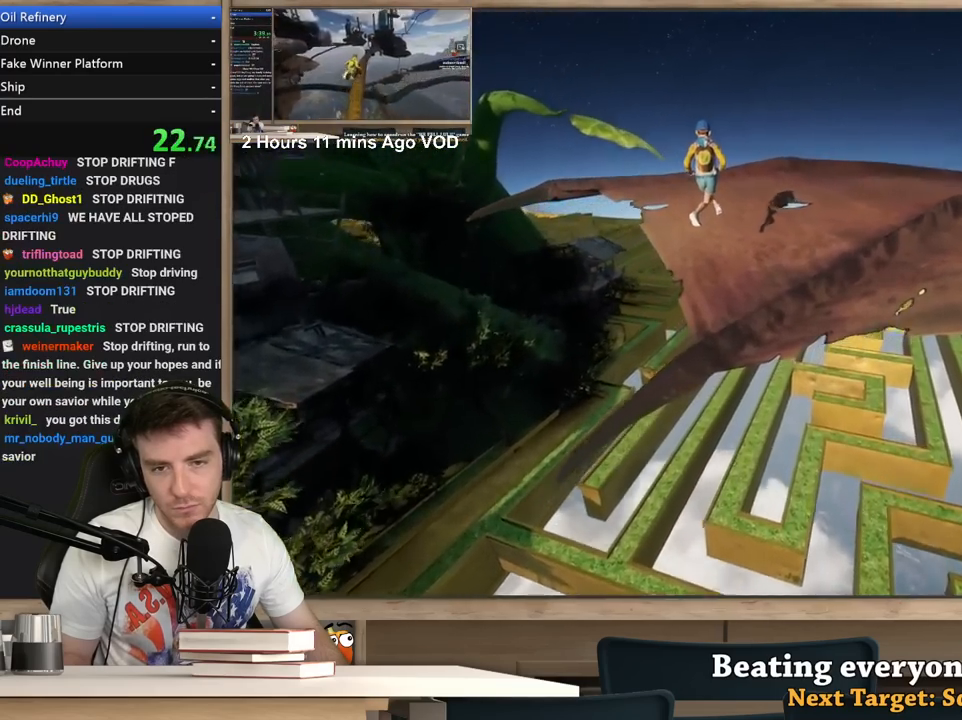
{"keys": ["a", "w"], "mouse": ["right"], "events": [[383, "w", "down"]]}
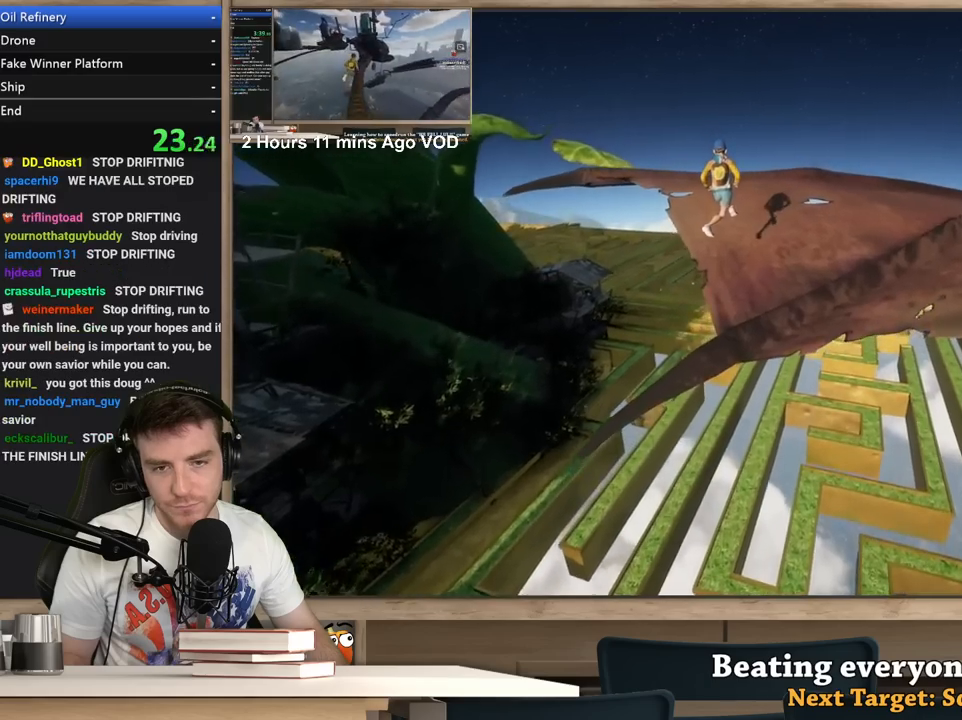
{"keys": ["a"], "mouse": ["right"], "events": [[117, "w", "up"]]}
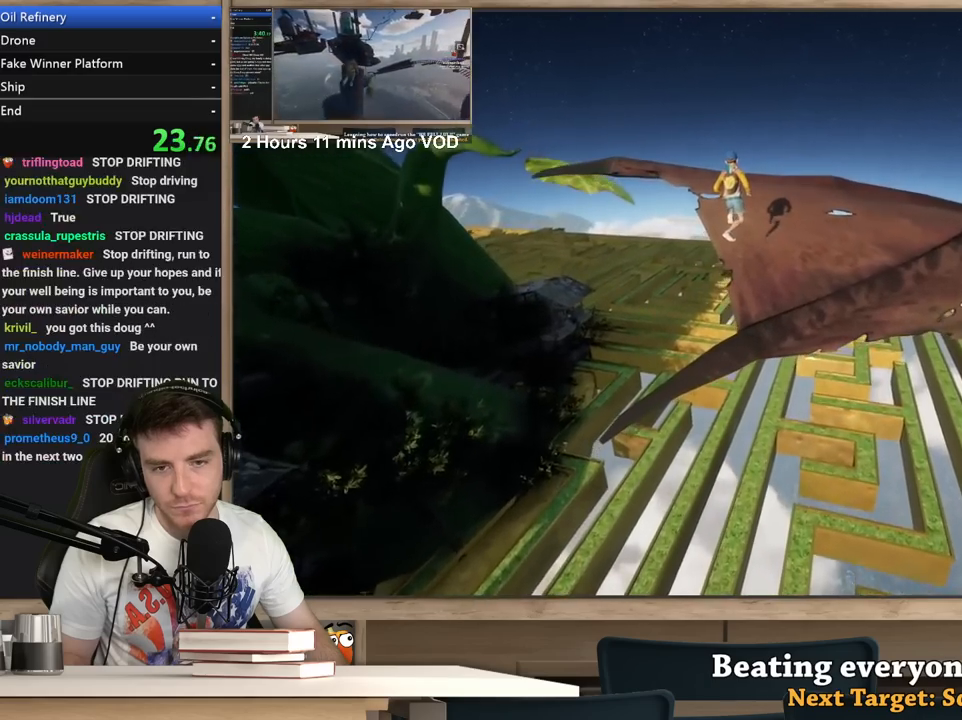
{"keys": ["a", "w"], "mouse": ["right"], "events": [[367, "w", "down"]]}
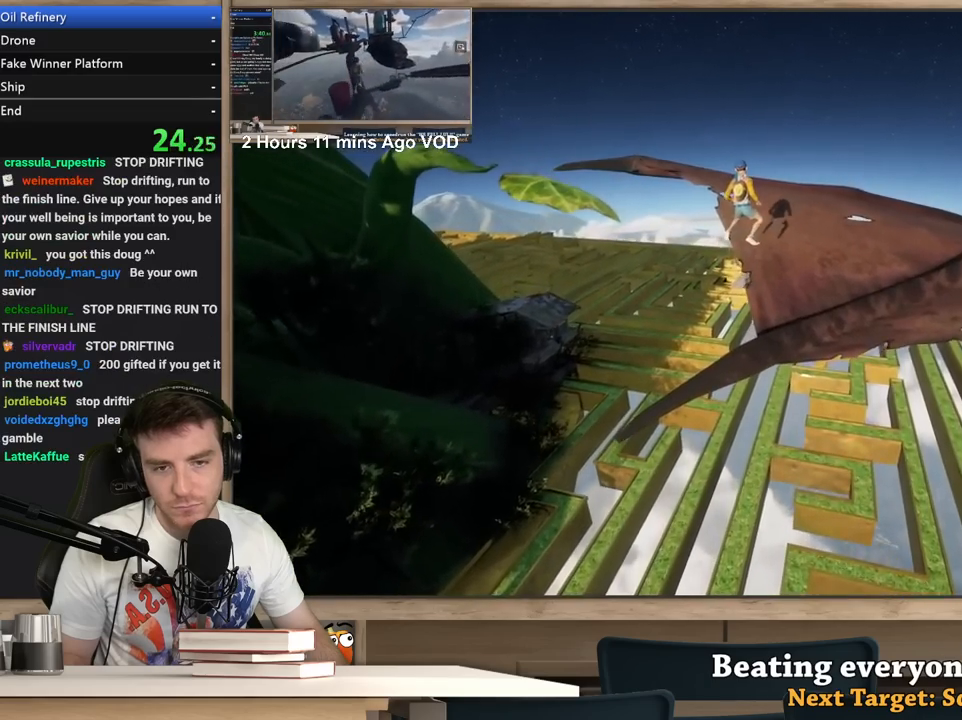
{"keys": ["a"], "mouse": ["right"], "events": [[150, "a", "up"], [283, "a", "down"], [333, "w", "up"]]}
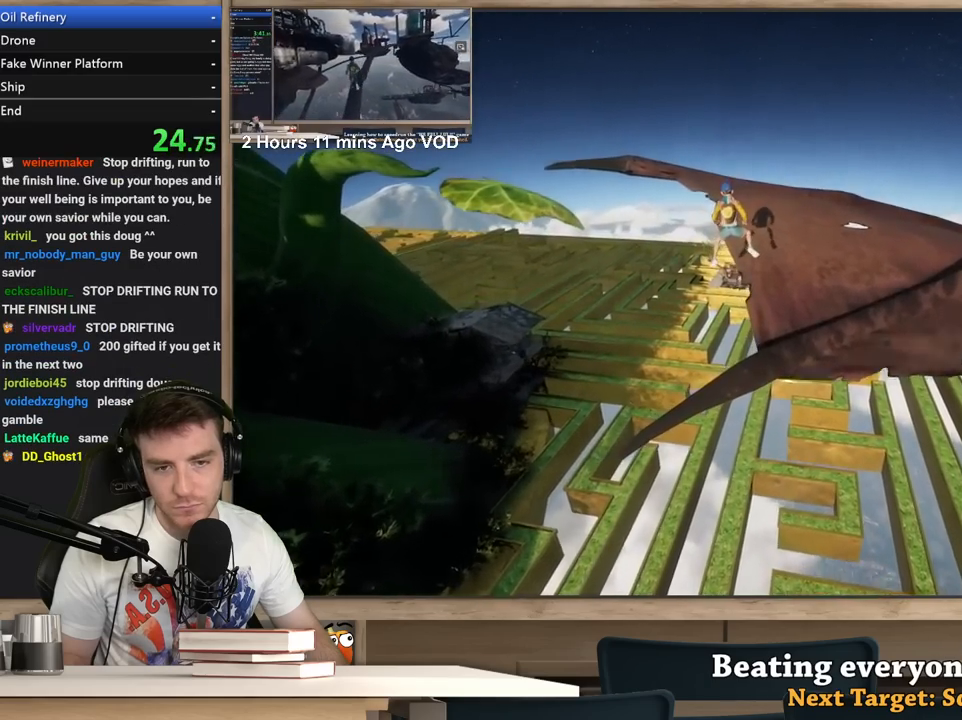
{"keys": [], "mouse": ["right"], "events": [[17, "a", "up"], [300, "d", "down"], [500, "d", "up"]]}
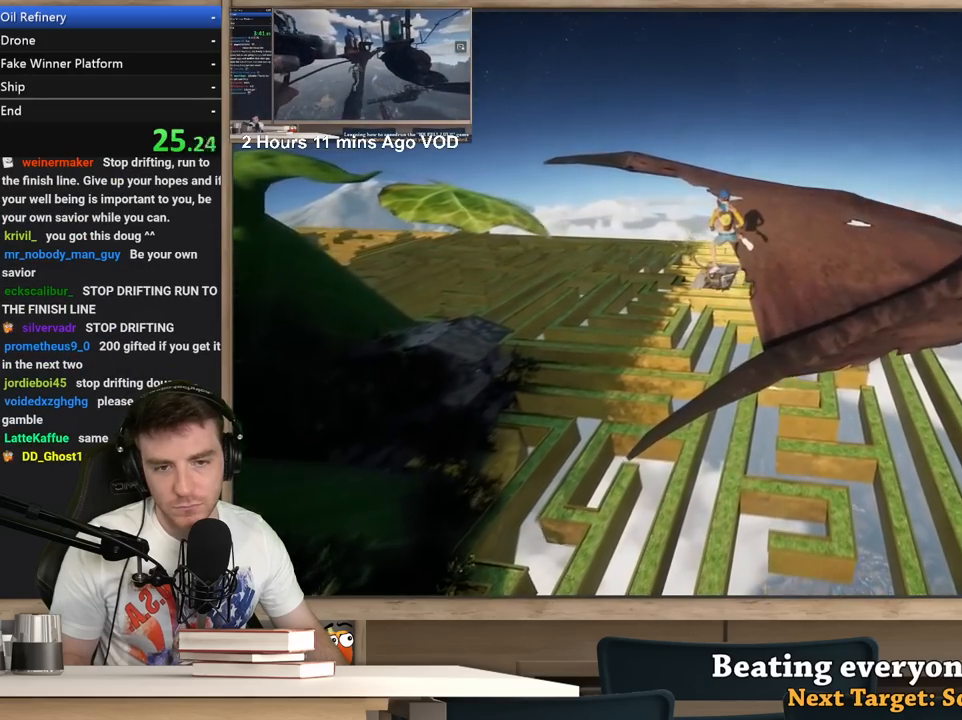
{"keys": ["d"], "mouse": ["right"], "events": [[267, "a", "down"], [467, "a", "up"], [500, "d", "down"]]}
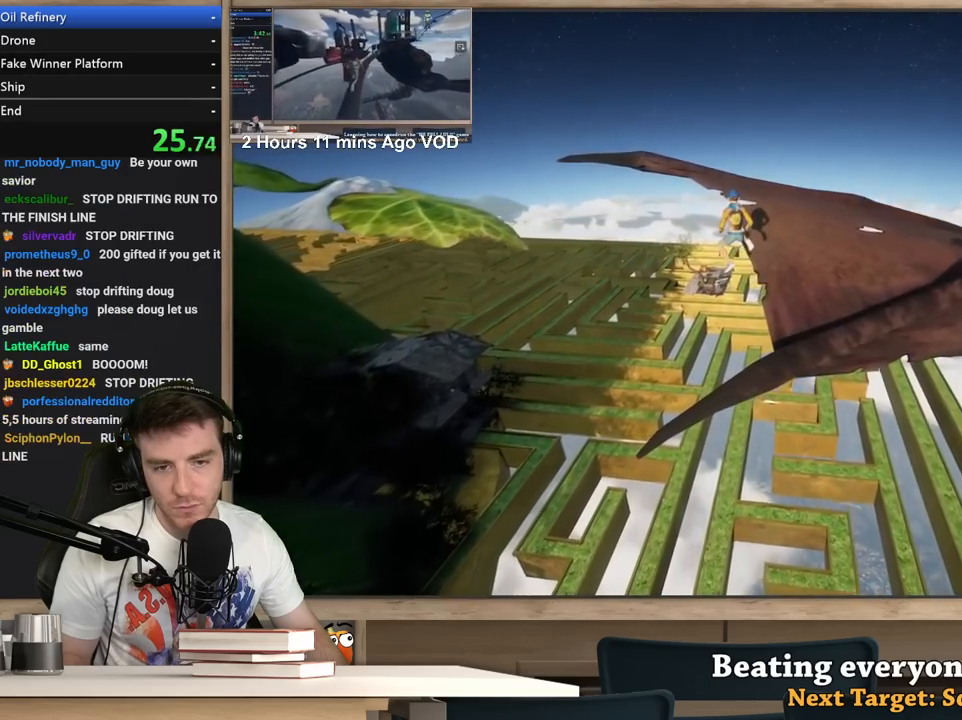
{"keys": [], "mouse": ["right"], "events": [[100, "d", "up"], [283, "a", "down"], [383, "a", "up"]]}
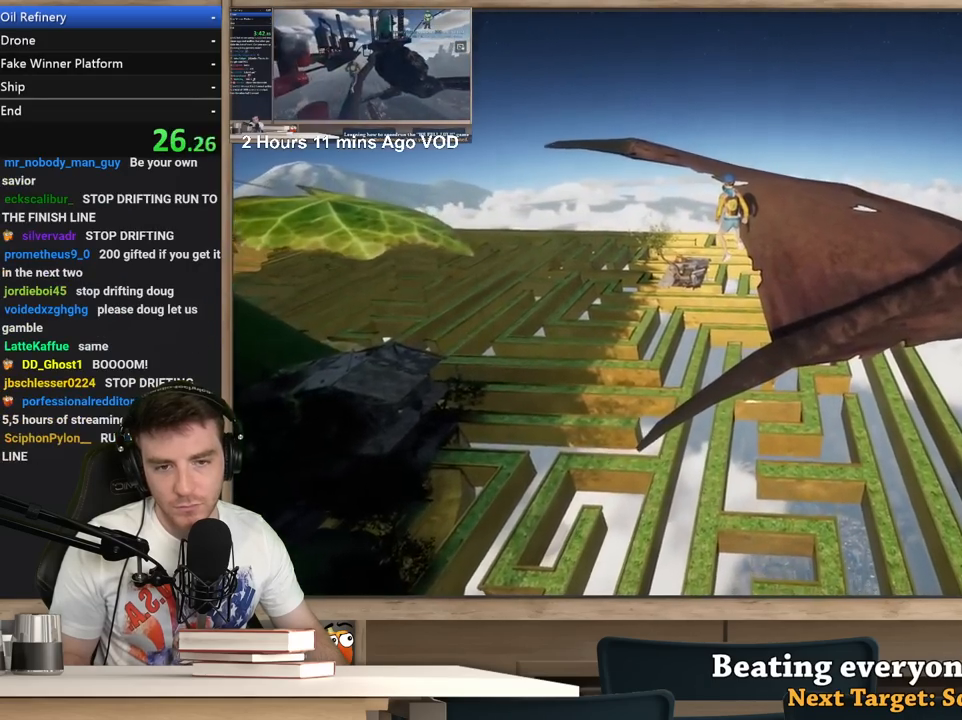
{"keys": ["a"], "mouse": ["right"], "events": [[167, "a", "down"], [250, "a", "up"], [500, "a", "down"]]}
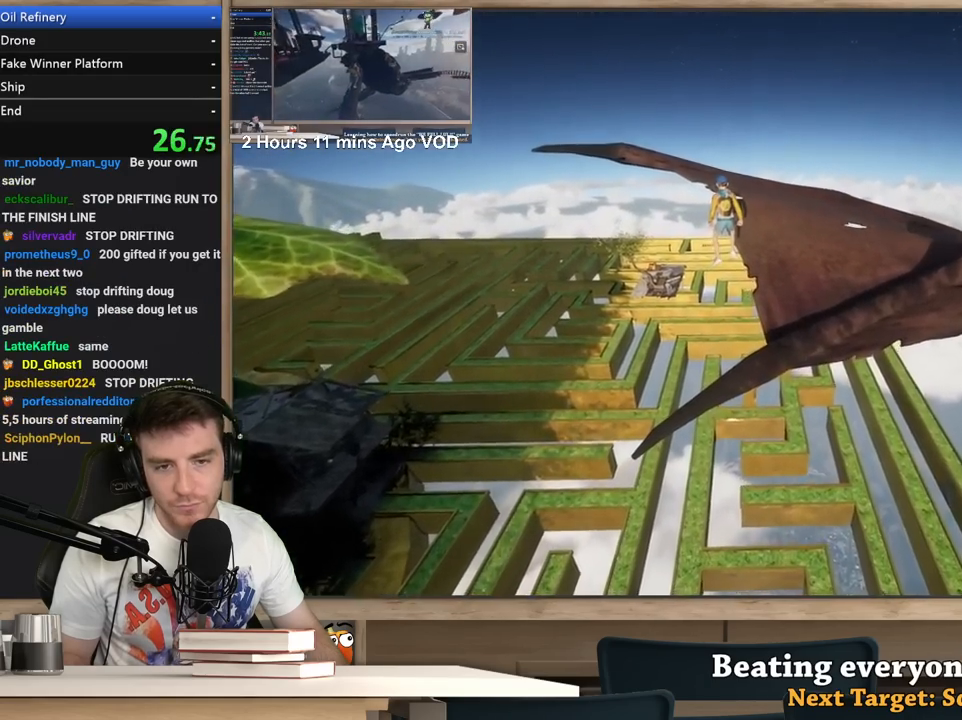
{"keys": [], "mouse": ["right"], "events": [[33, "a", "up"]]}
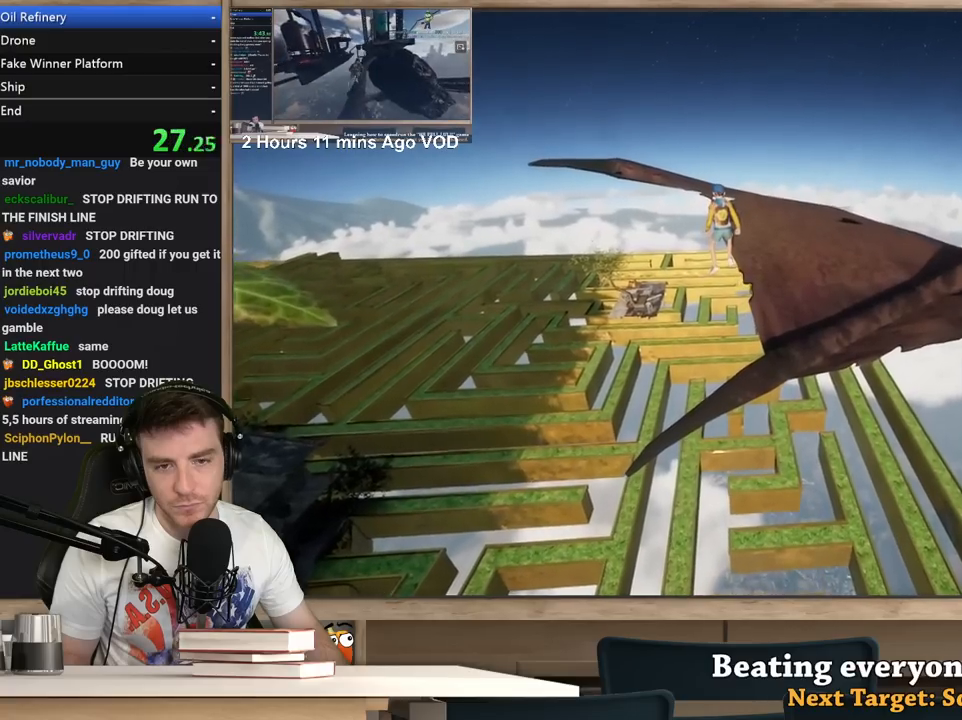
{"keys": [], "mouse": ["right"], "events": []}
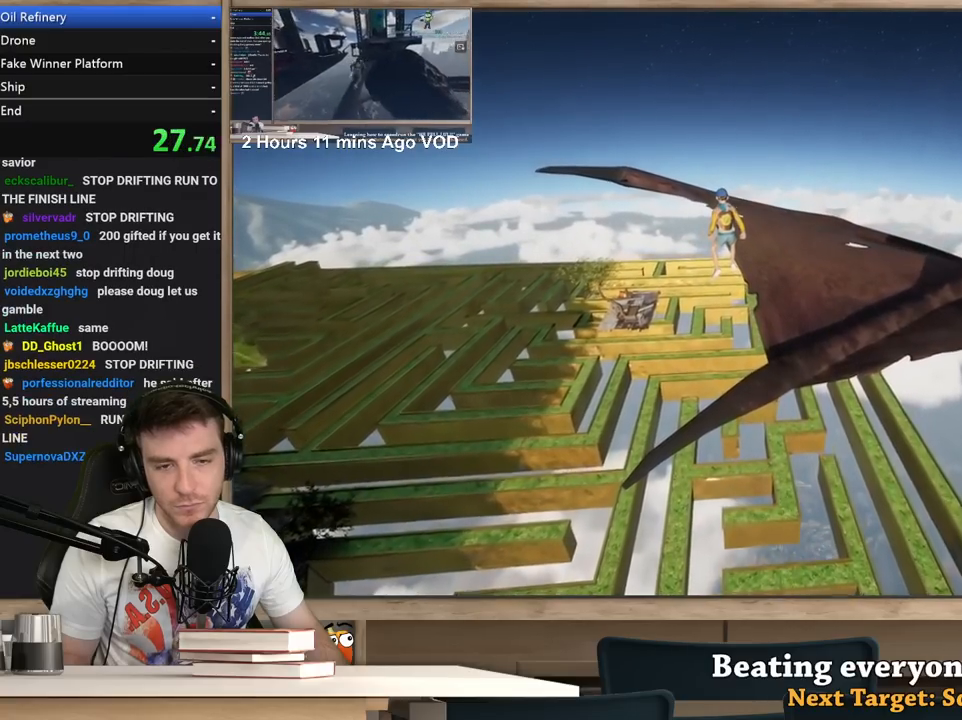
{"keys": [], "mouse": ["right"], "events": []}